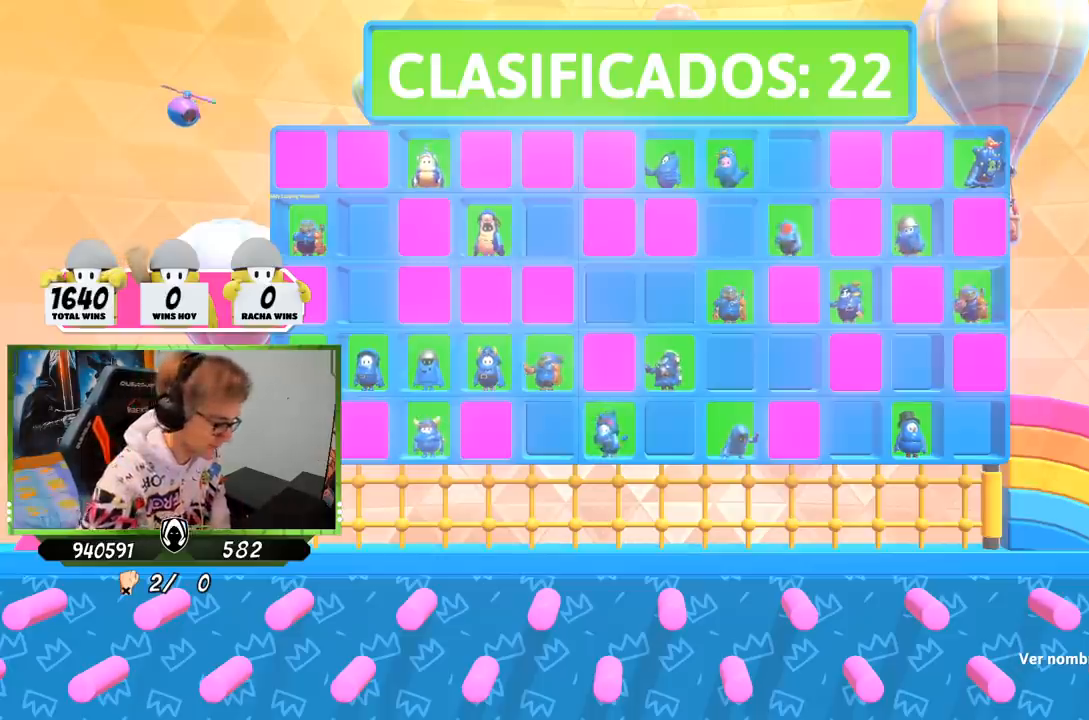
Gameplay with a controller (PlayStation layout); each line is a JSON object with the inputs held at the frame after it. "events" lists button and stick changes between this image and that frame as [ms after this image, input, new state], when the widget could be followed in between.
{"buttons": [], "left_stick": "up-left", "right_stick": "down-left", "events": [[133, "left_stick", "up"], [133, "right_stick", "down-left"], [283, "left_stick", "up-left"]]}
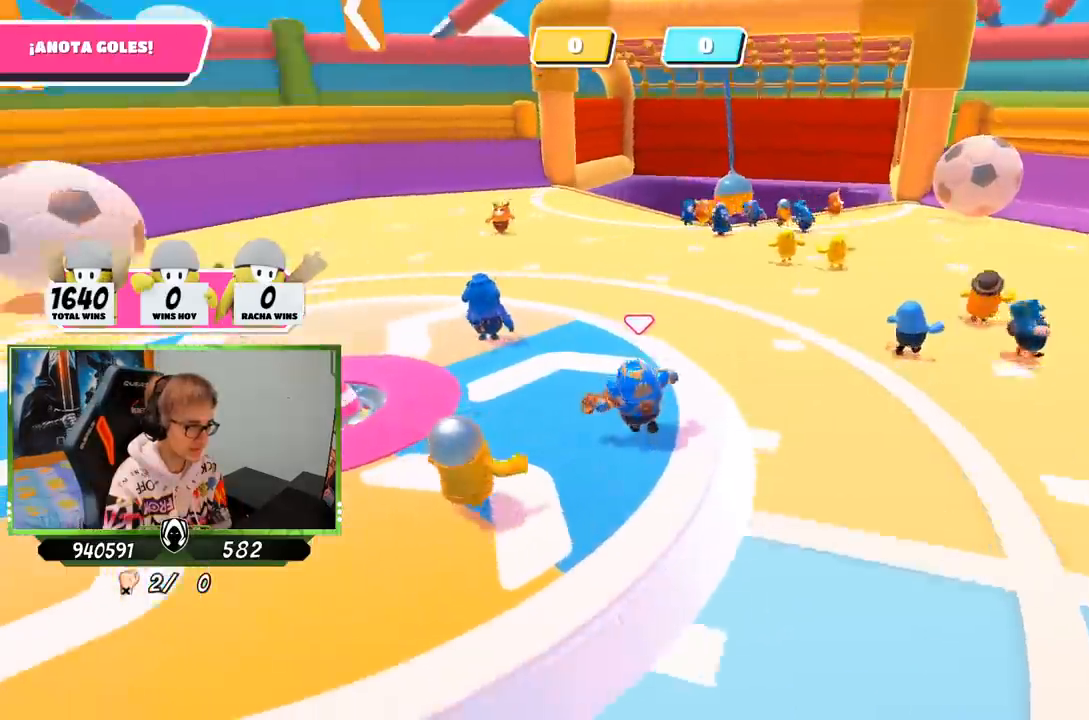
{"buttons": [], "left_stick": "up-left", "right_stick": "down-left", "events": []}
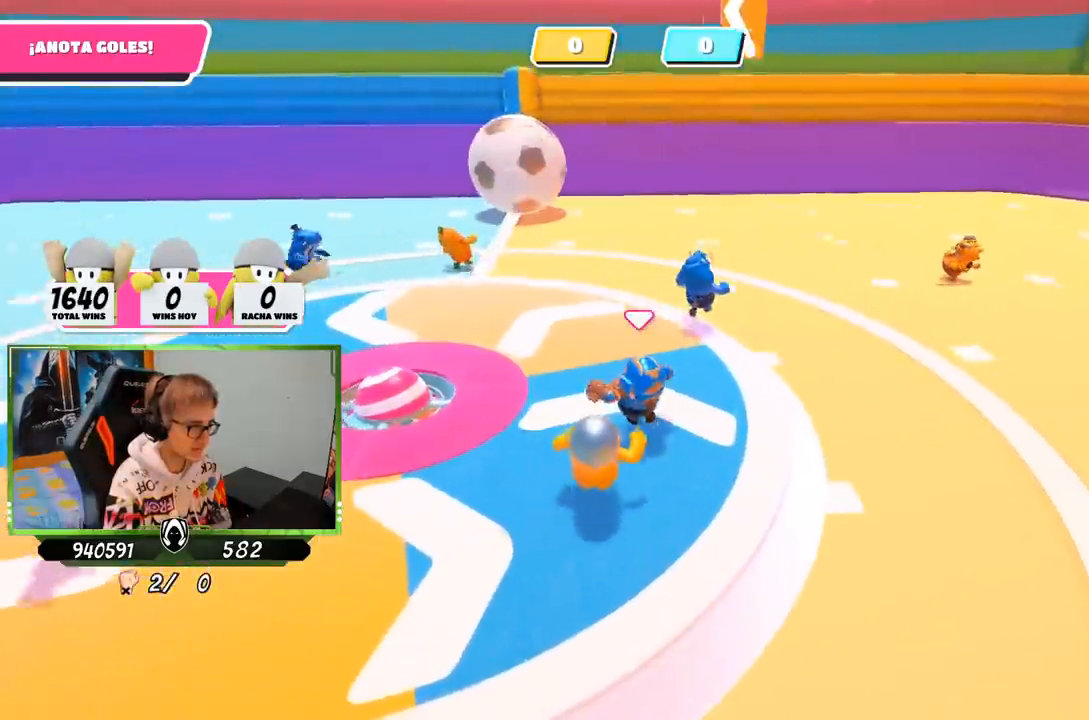
{"buttons": [], "left_stick": "up", "right_stick": "center", "events": [[167, "left_stick", "up"], [233, "right_stick", "center"]]}
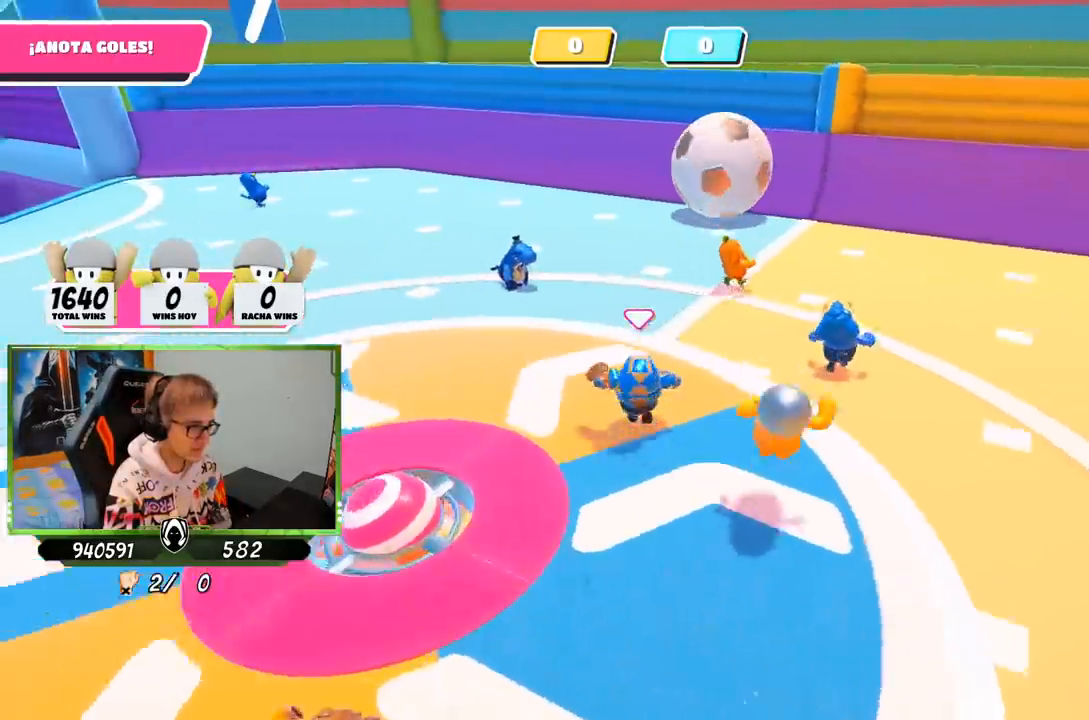
{"buttons": [], "left_stick": "up", "right_stick": "center", "events": [[433, "CROSS", "down"], [500, "CROSS", "up"]]}
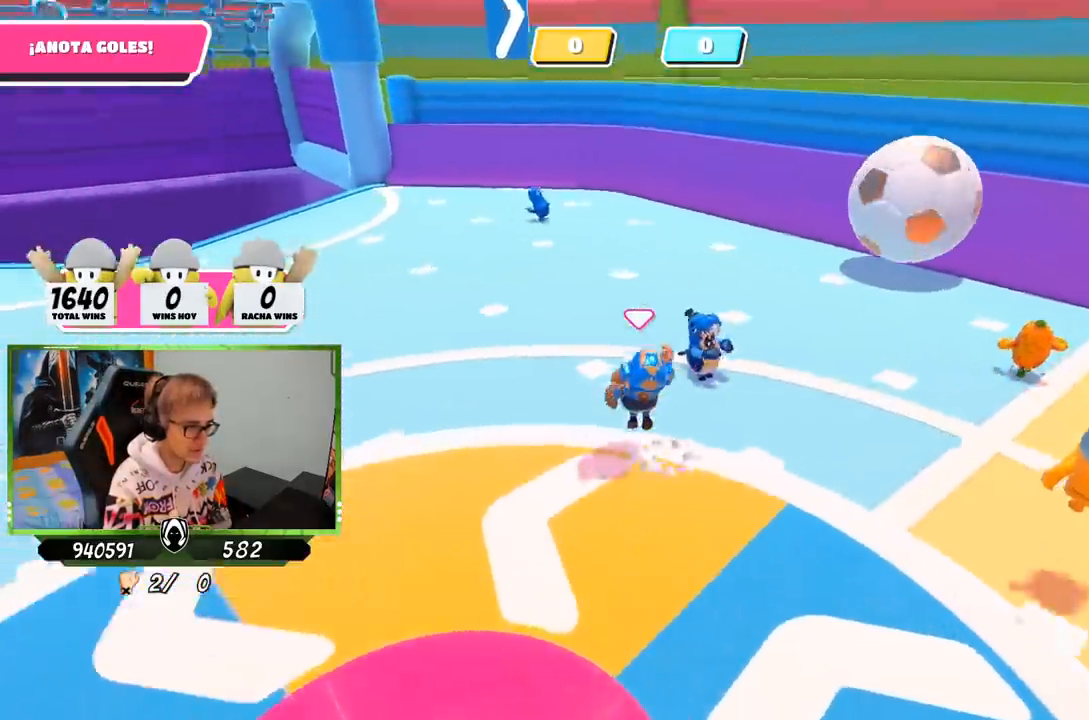
{"buttons": [], "left_stick": "up-left", "right_stick": "up-right", "events": [[133, "right_stick", "down-right"], [200, "right_stick", "right"], [367, "left_stick", "up-left"], [400, "right_stick", "up-right"]]}
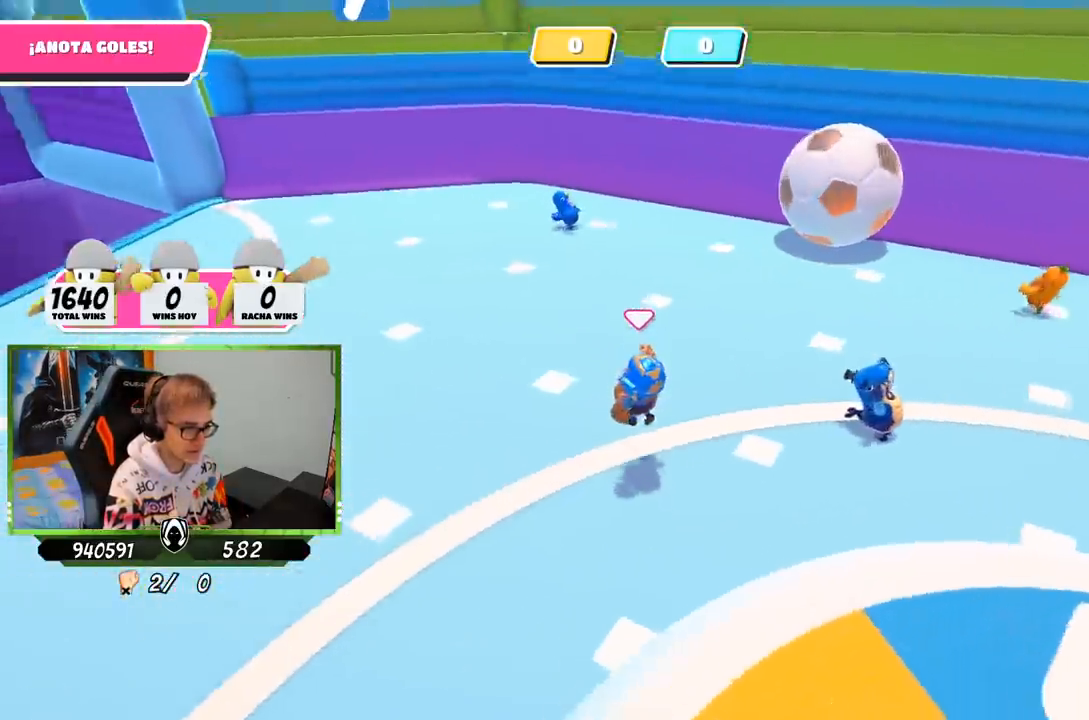
{"buttons": [], "left_stick": "up-left", "right_stick": "right", "events": [[383, "right_stick", "right"]]}
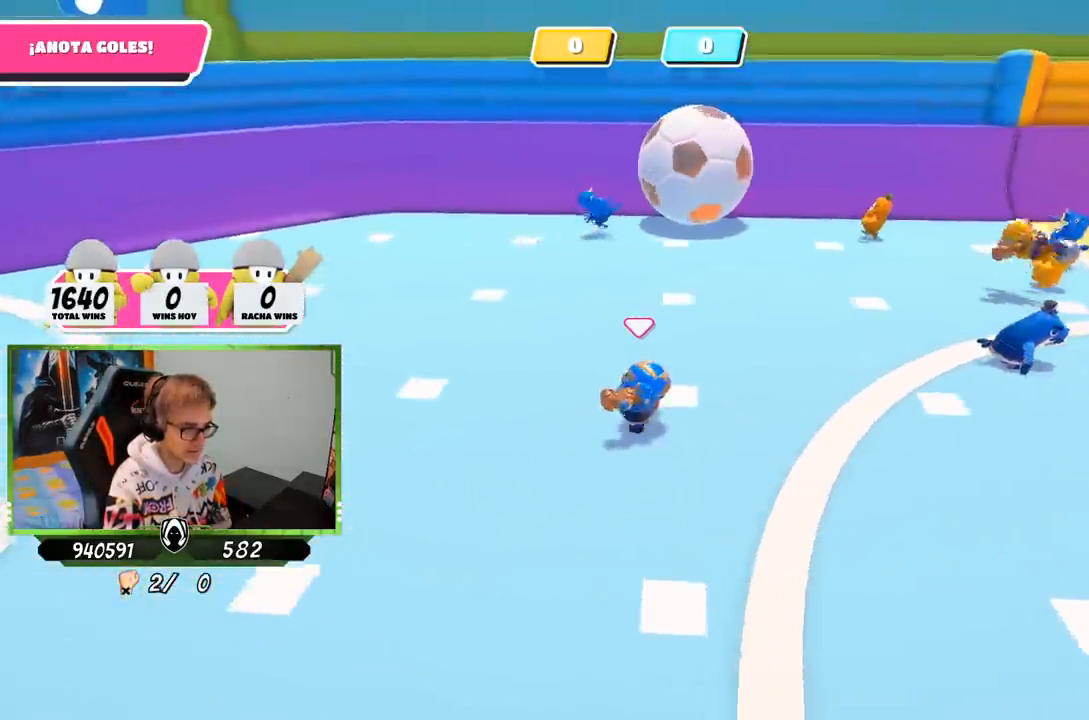
{"buttons": [], "left_stick": "left", "right_stick": "right", "events": [[367, "left_stick", "left"]]}
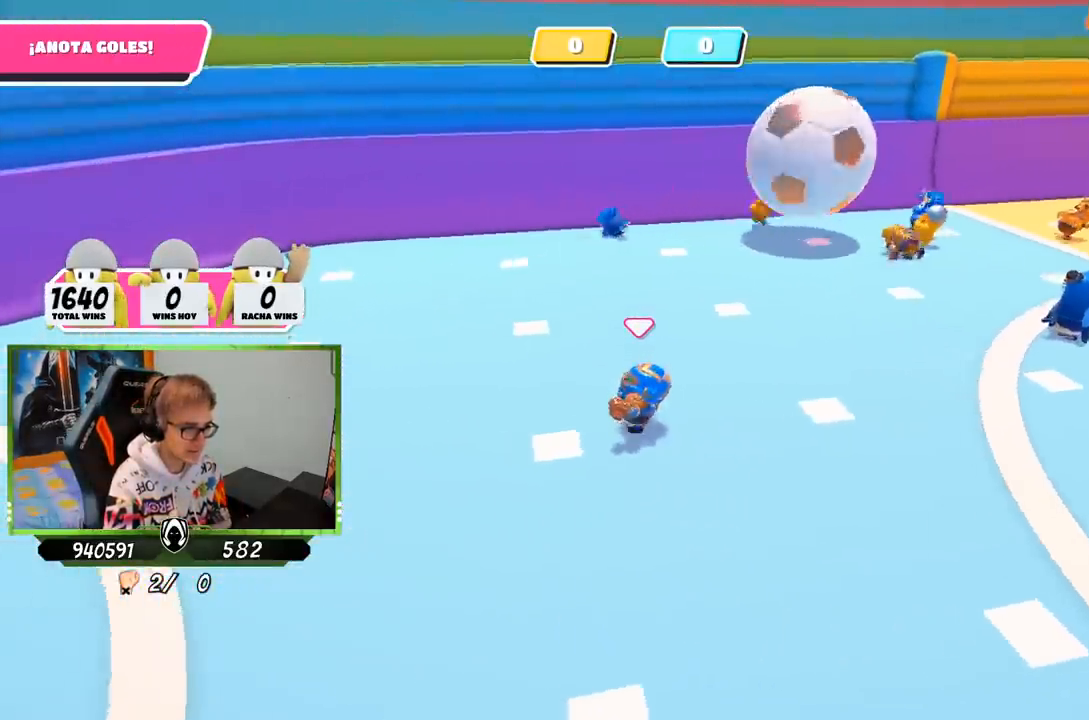
{"buttons": [], "left_stick": "left", "right_stick": "center", "events": [[133, "left_stick", "down-left"], [433, "left_stick", "left"], [433, "right_stick", "center"]]}
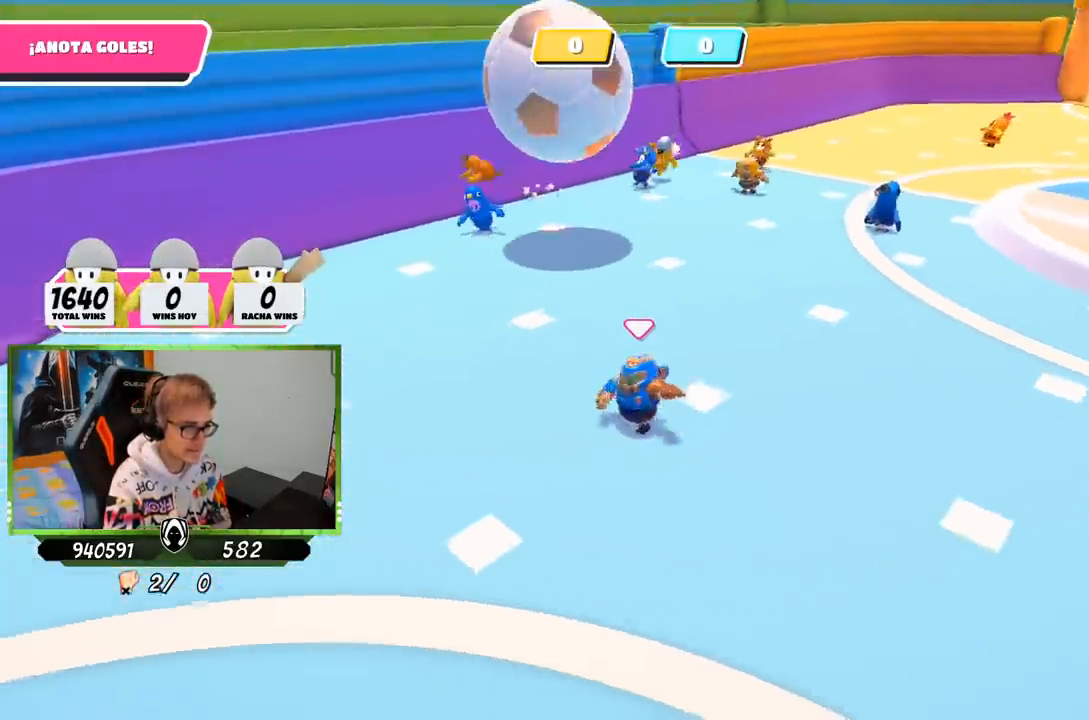
{"buttons": [], "left_stick": "left", "right_stick": "center", "events": [[67, "right_stick", "left"], [433, "right_stick", "center"]]}
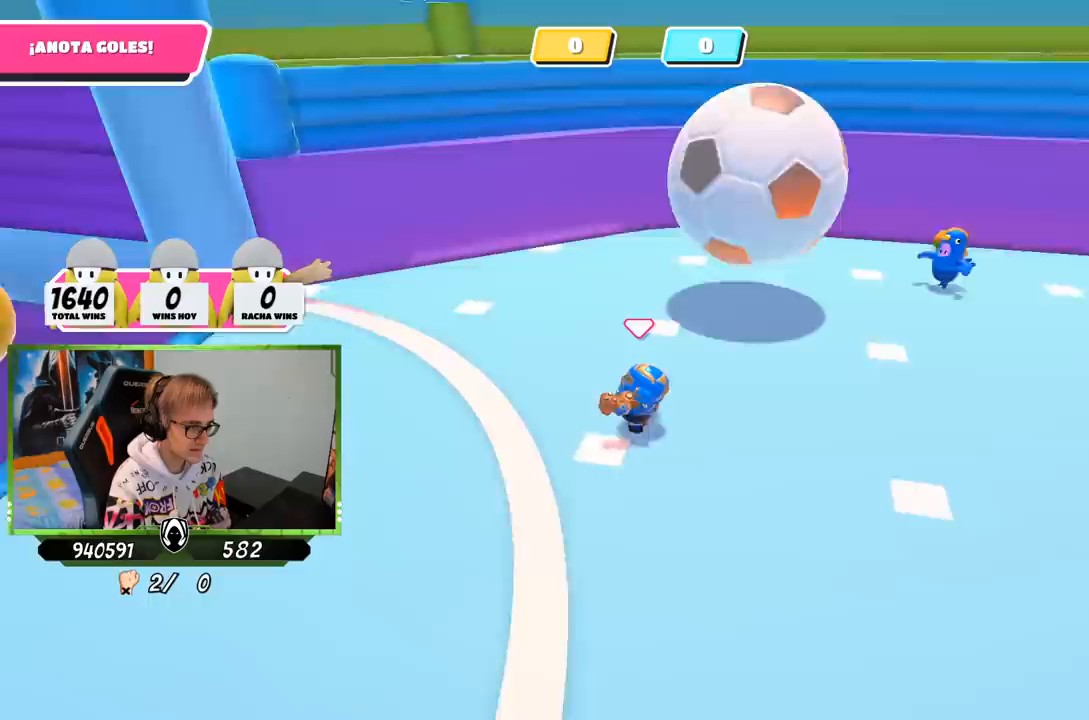
{"buttons": [], "left_stick": "up-left", "right_stick": "center", "events": [[33, "left_stick", "up-left"]]}
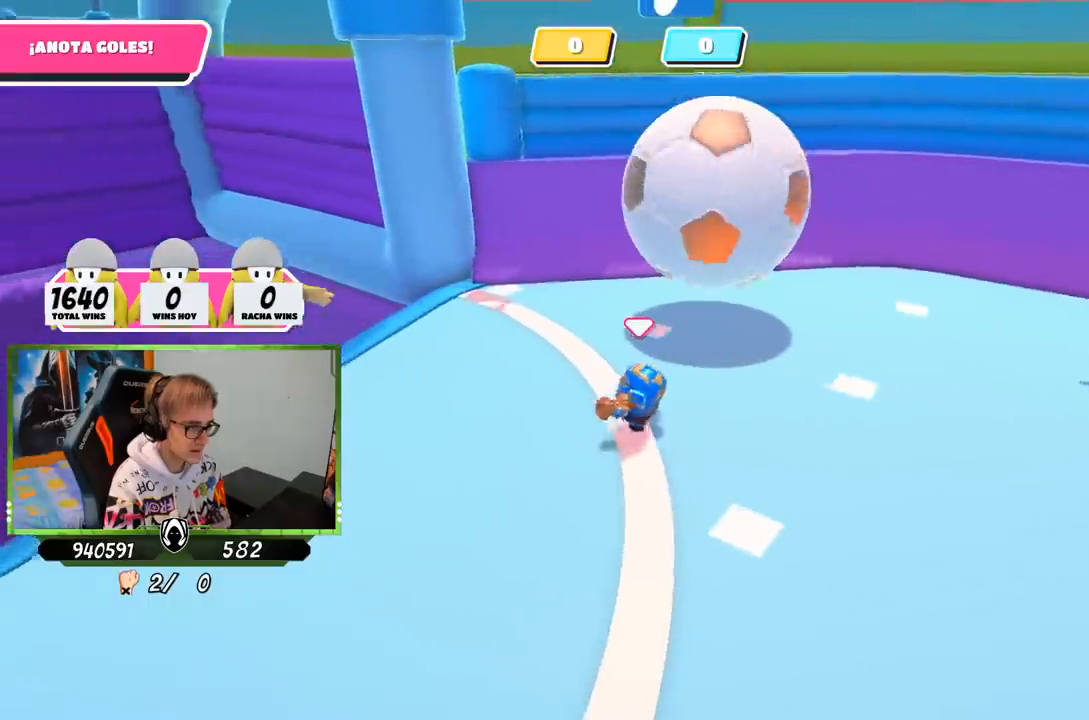
{"buttons": [], "left_stick": "up-left", "right_stick": "center", "events": []}
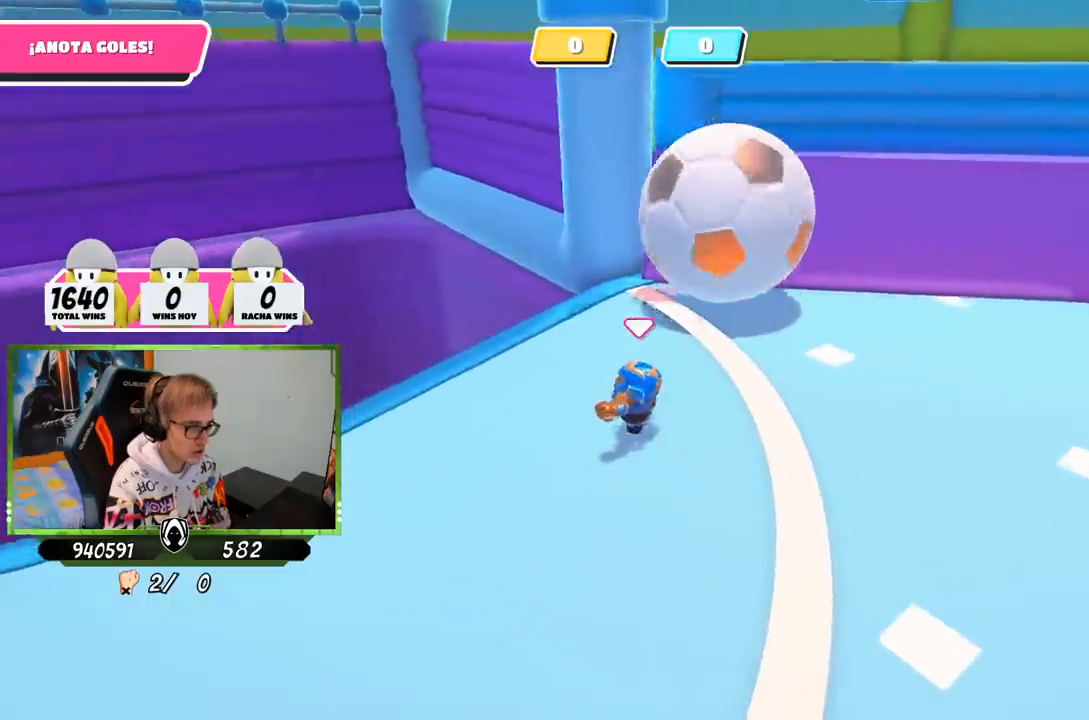
{"buttons": [], "left_stick": "up", "right_stick": "right", "events": [[150, "left_stick", "up"], [150, "right_stick", "right"], [267, "left_stick", "up-right"], [400, "left_stick", "up"]]}
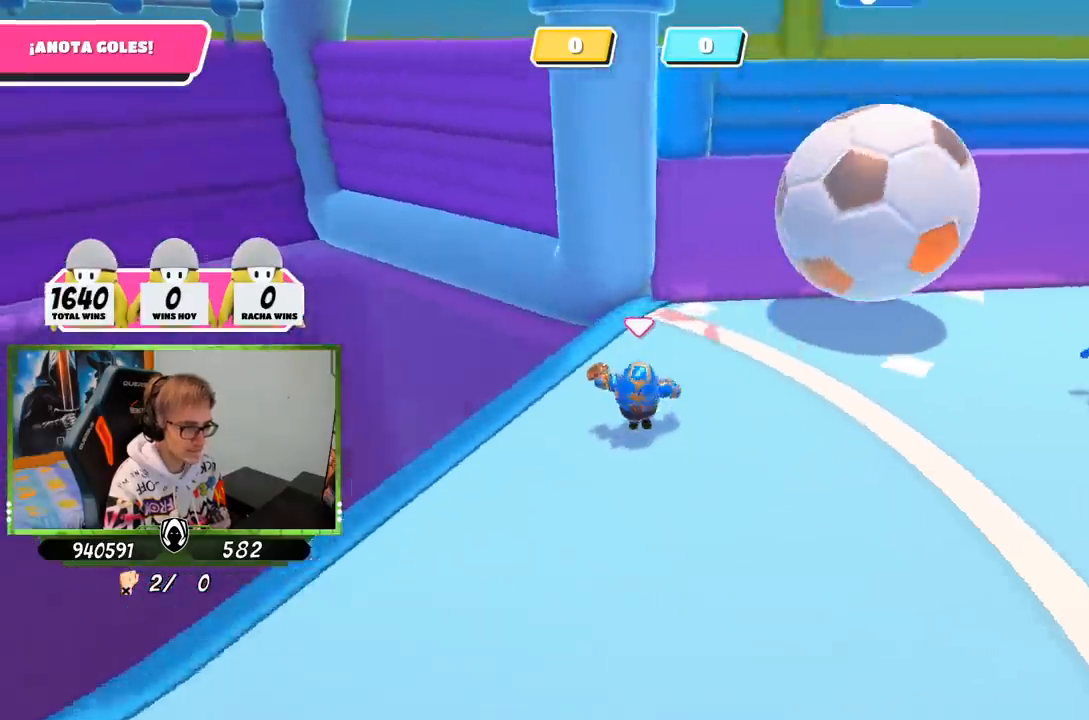
{"buttons": [], "left_stick": "up", "right_stick": "right", "events": [[133, "left_stick", "up-right"], [367, "left_stick", "up"]]}
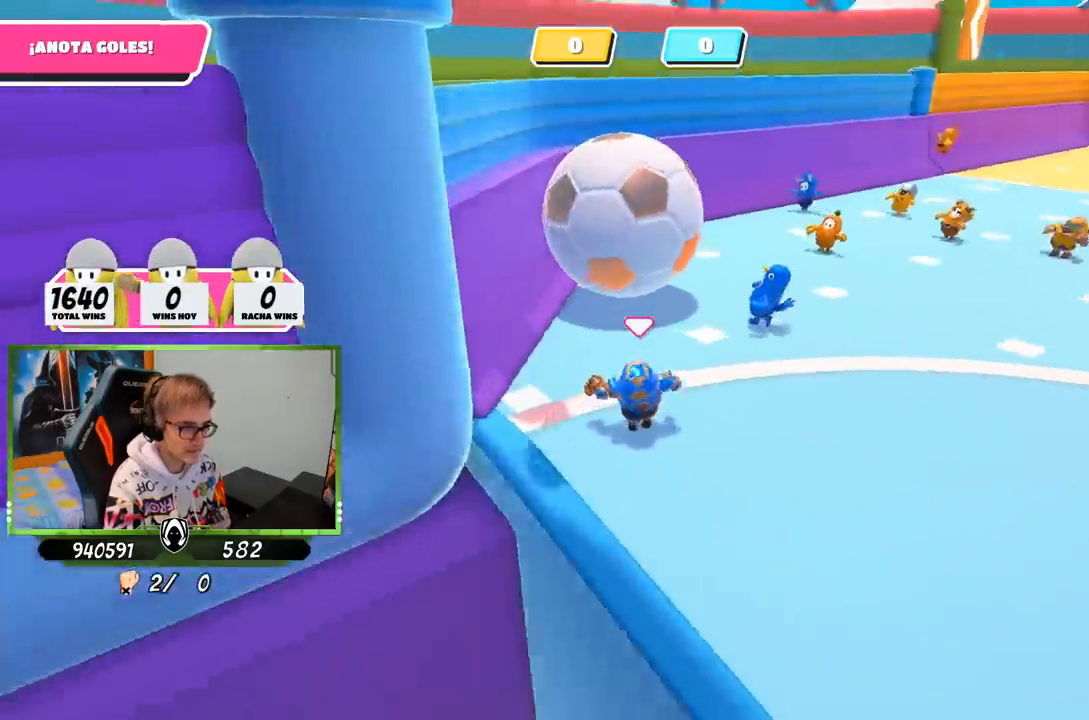
{"buttons": [], "left_stick": "center", "right_stick": "up", "events": [[83, "left_stick", "down-left"], [83, "right_stick", "center"], [167, "left_stick", "down-right"], [467, "left_stick", "center"], [500, "right_stick", "up"]]}
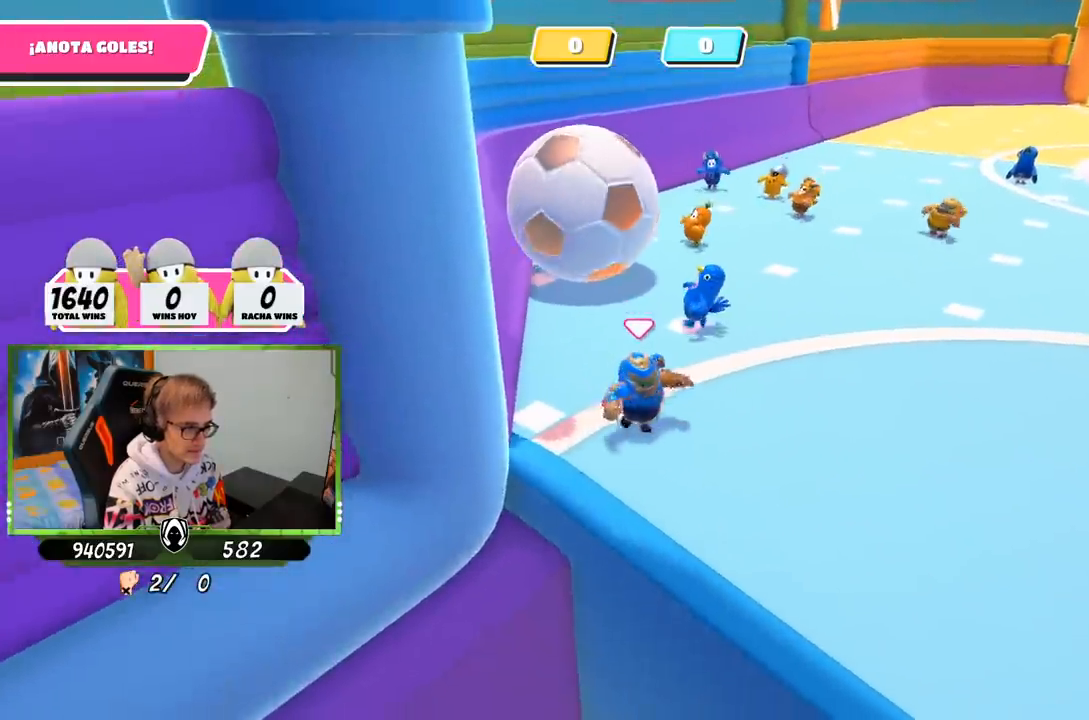
{"buttons": [], "left_stick": "right", "right_stick": "center", "events": [[133, "right_stick", "center"], [217, "left_stick", "right"], [267, "left_stick", "center"], [333, "left_stick", "down-left"], [450, "left_stick", "center"], [500, "left_stick", "right"]]}
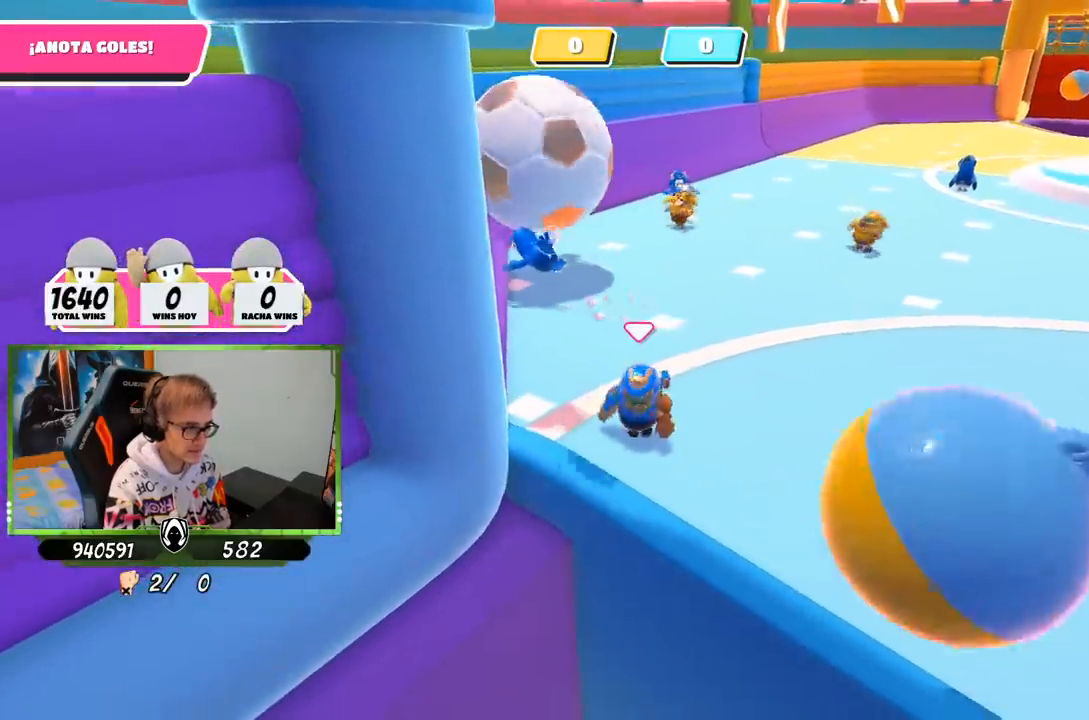
{"buttons": [], "left_stick": "down-left", "right_stick": "up", "events": [[233, "left_stick", "up-left"], [300, "left_stick", "left"], [400, "left_stick", "center"], [467, "right_stick", "up"], [483, "left_stick", "down-left"]]}
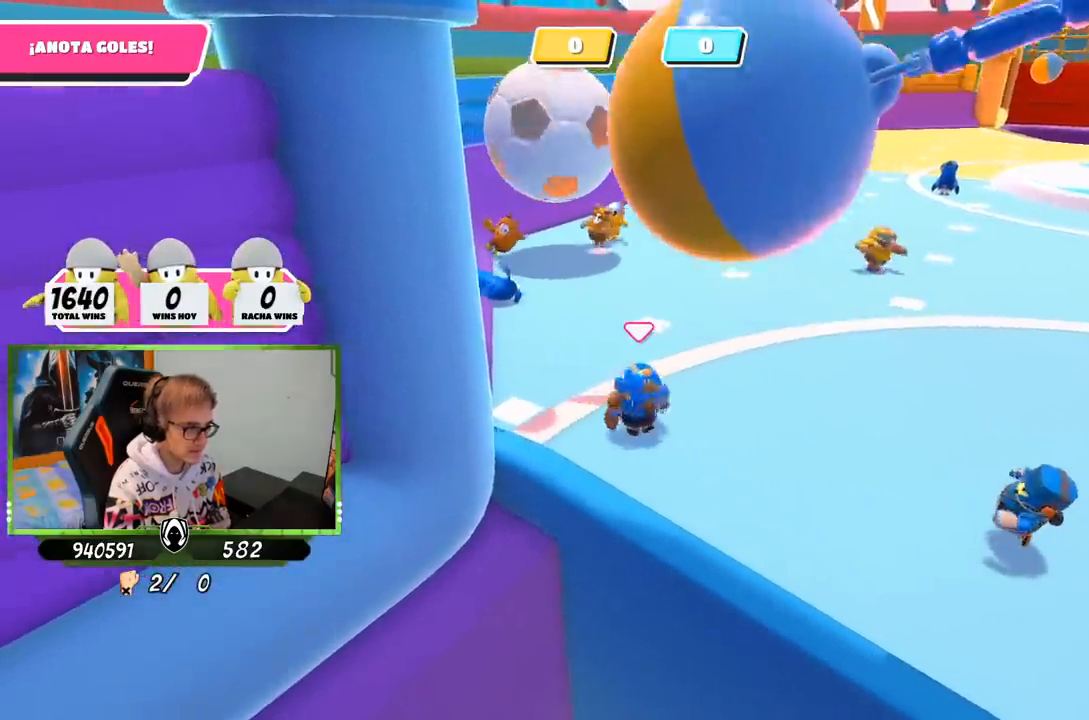
{"buttons": [], "left_stick": "up", "right_stick": "down", "events": [[33, "left_stick", "left"], [100, "right_stick", "up-left"], [167, "left_stick", "up-right"], [267, "right_stick", "center"], [300, "left_stick", "left"], [450, "left_stick", "up"], [500, "right_stick", "down"]]}
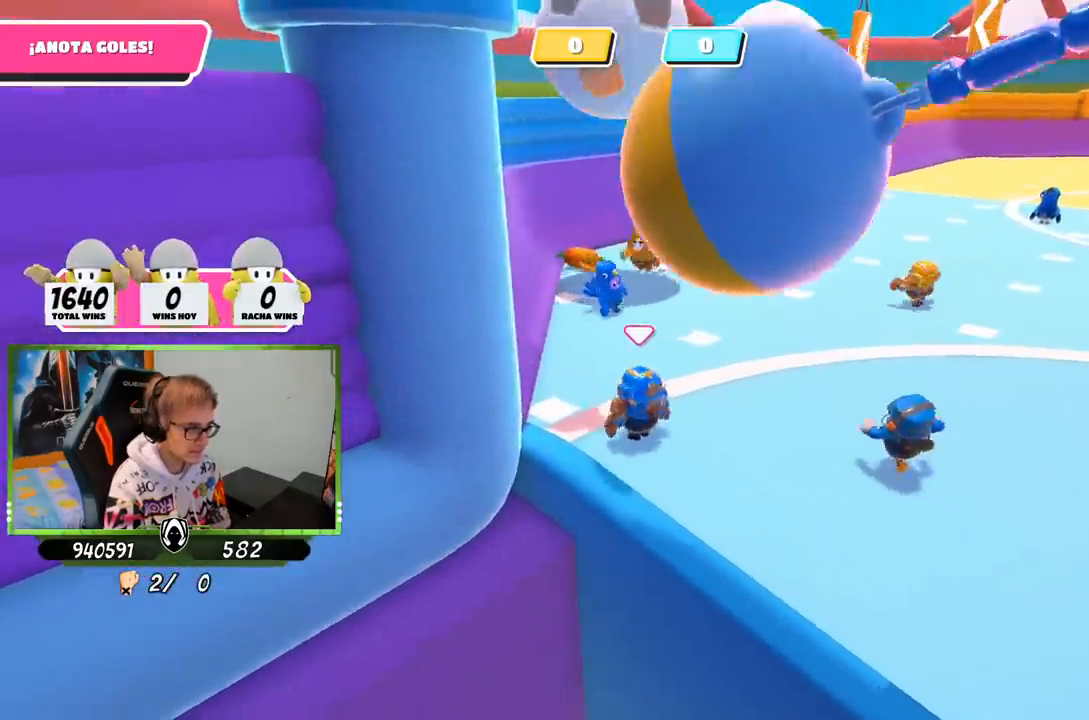
{"buttons": [], "left_stick": "up-right", "right_stick": "center", "events": [[100, "left_stick", "up-right"], [100, "right_stick", "down-right"], [383, "right_stick", "center"]]}
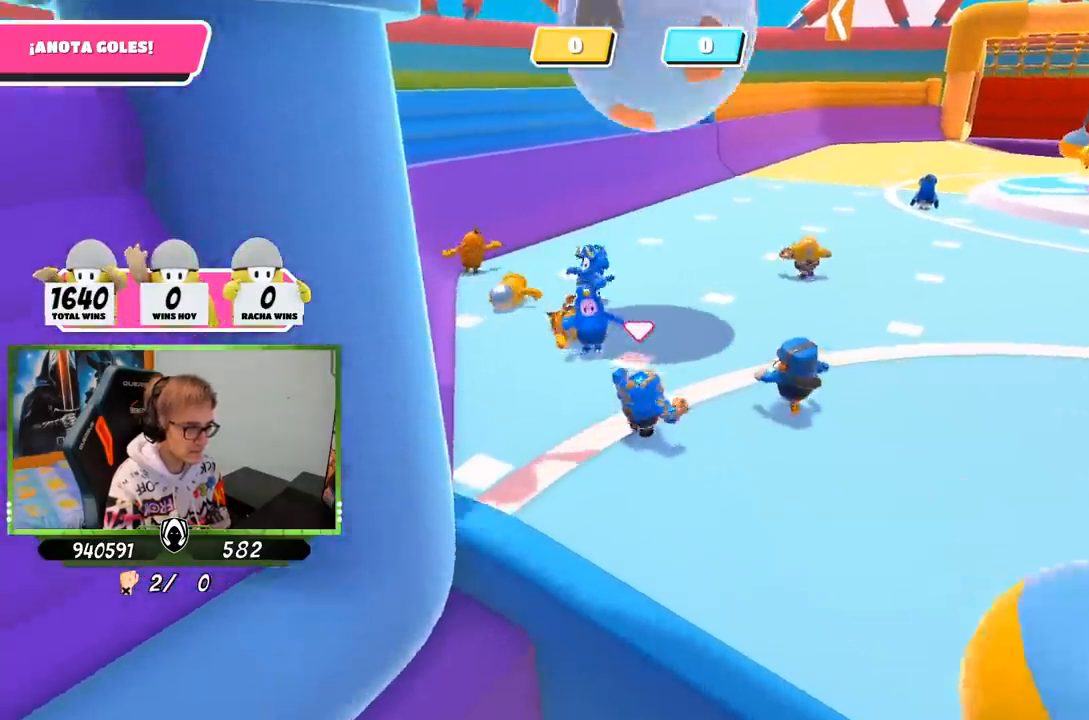
{"buttons": [], "left_stick": "up-right", "right_stick": "center", "events": [[150, "CROSS", "down"], [217, "SQUARE", "down"], [317, "CROSS", "up"], [317, "SQUARE", "up"], [417, "SQUARE", "down"], [450, "SQUARE", "up"]]}
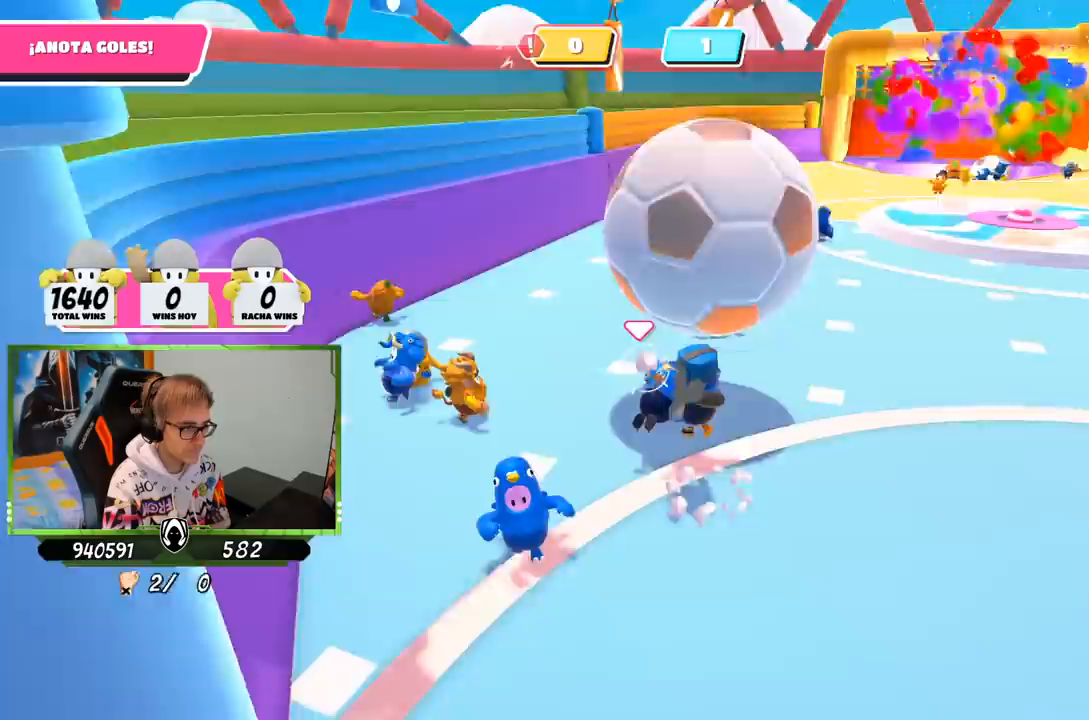
{"buttons": [], "left_stick": "up-right", "right_stick": "center", "events": [[17, "SQUARE", "down"], [83, "SQUARE", "up"], [283, "right_stick", "right"], [450, "right_stick", "center"]]}
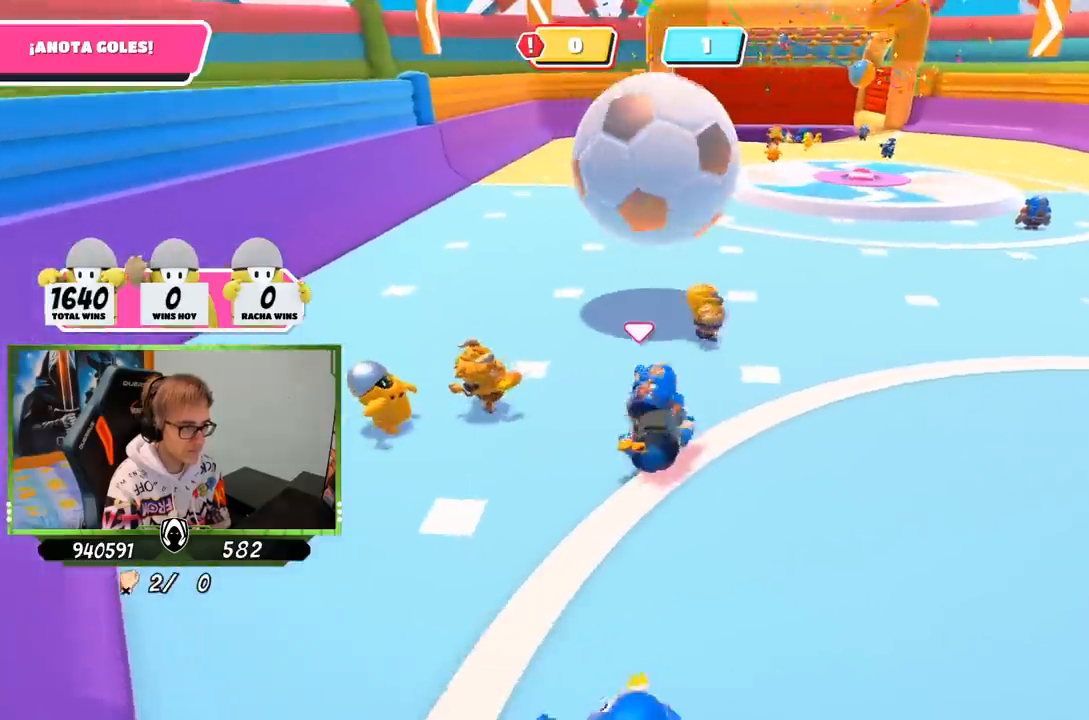
{"buttons": [], "left_stick": "right", "right_stick": "up-left", "events": [[67, "left_stick", "right"], [150, "right_stick", "left"], [267, "right_stick", "center"], [417, "right_stick", "up-left"]]}
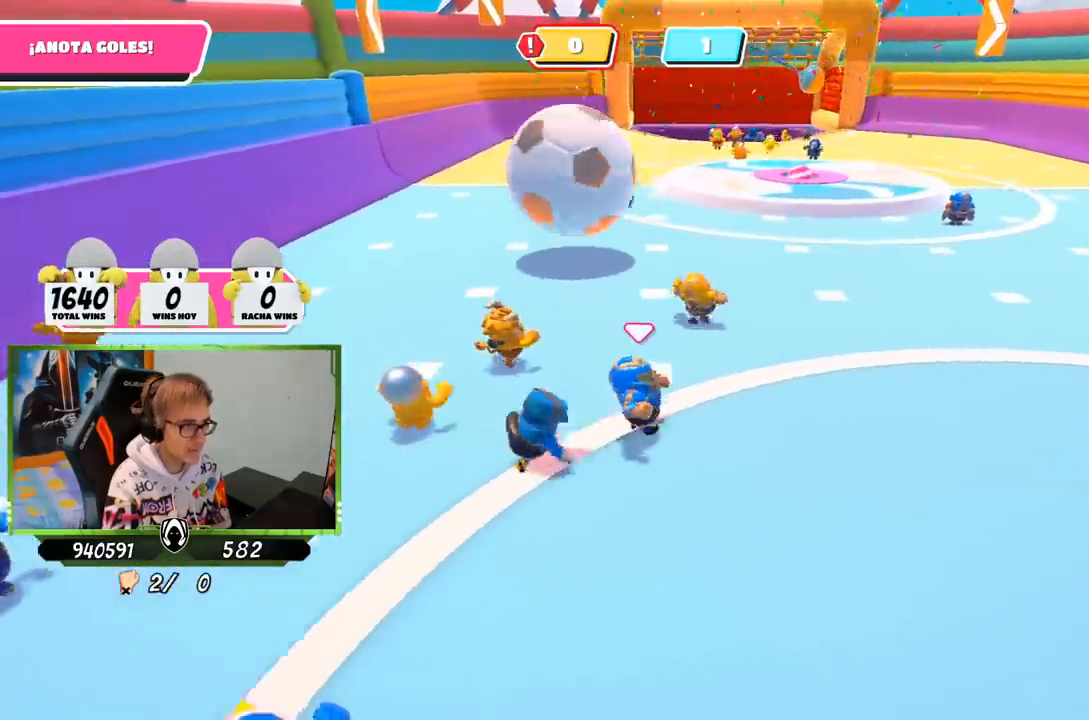
{"buttons": [], "left_stick": "down-right", "right_stick": "left", "events": [[17, "right_stick", "left"], [250, "left_stick", "down-right"]]}
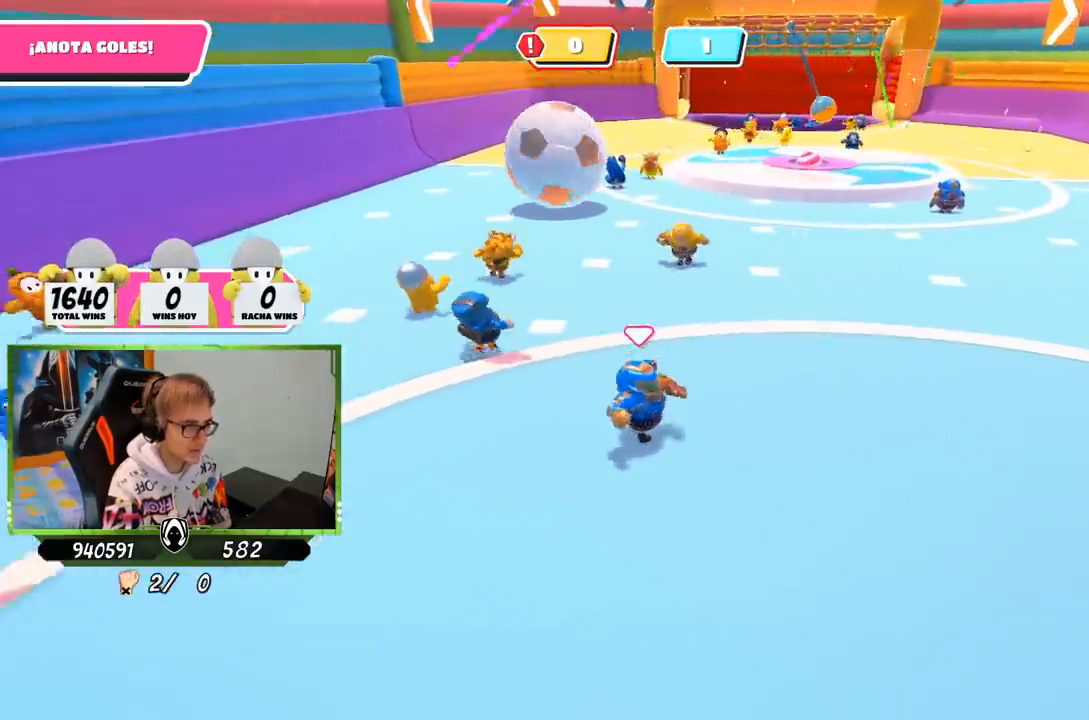
{"buttons": [], "left_stick": "up-right", "right_stick": "center", "events": [[50, "right_stick", "center"], [183, "left_stick", "down-left"], [317, "left_stick", "down-right"], [450, "left_stick", "up-right"]]}
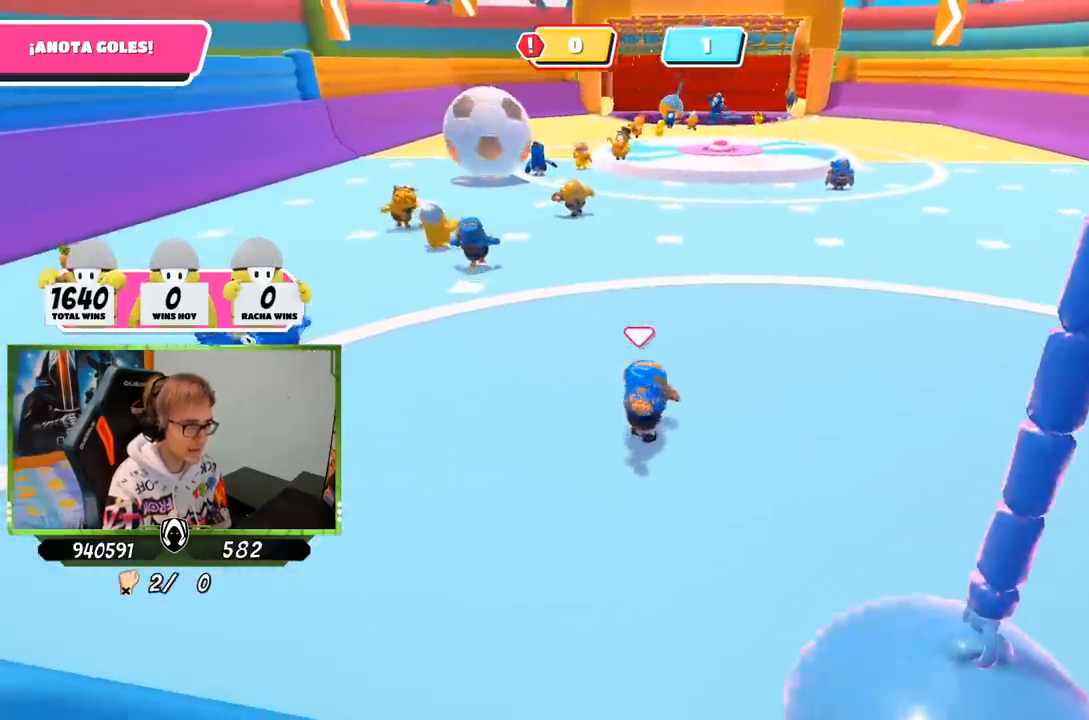
{"buttons": [], "left_stick": "up-right", "right_stick": "up-left", "events": [[433, "right_stick", "up-left"]]}
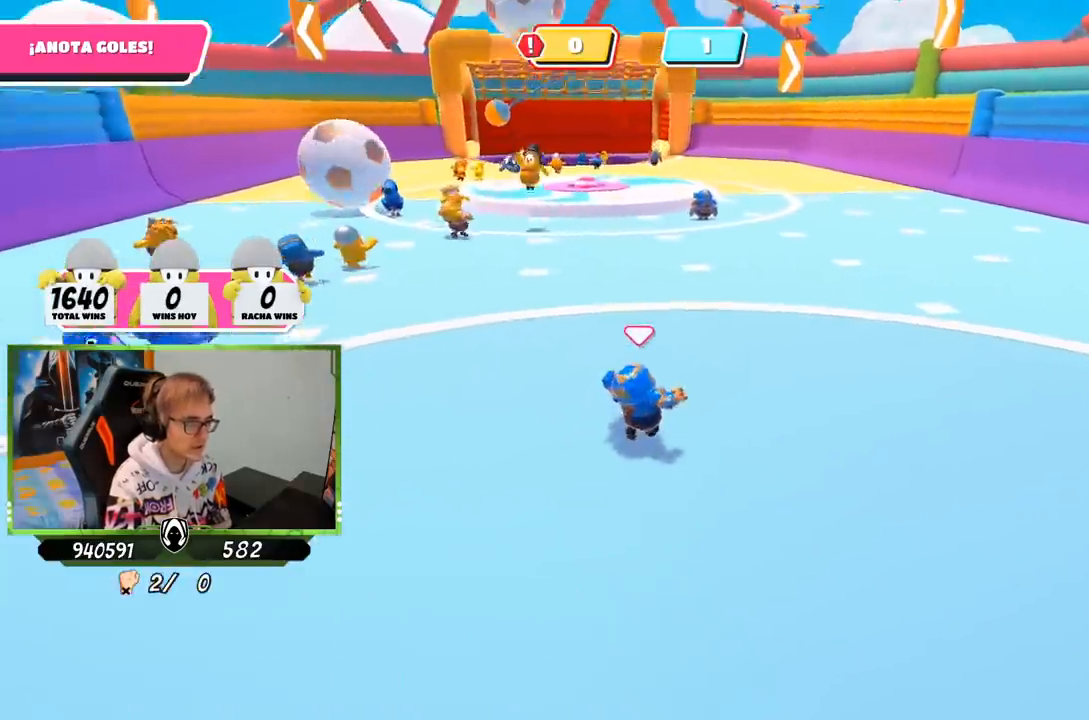
{"buttons": [], "left_stick": "up-left", "right_stick": "center", "events": [[67, "right_stick", "center"], [200, "right_stick", "left"], [217, "left_stick", "up"], [333, "right_stick", "center"], [450, "left_stick", "up-left"]]}
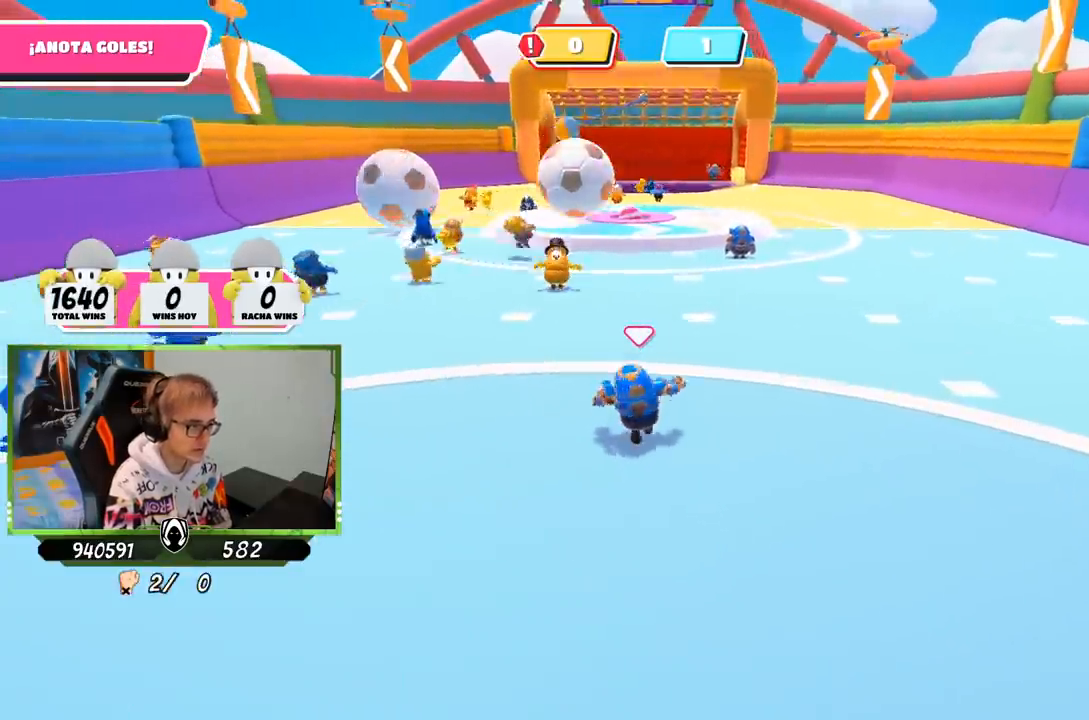
{"buttons": [], "left_stick": "up-left", "right_stick": "center", "events": [[150, "left_stick", "up"], [417, "left_stick", "up-left"]]}
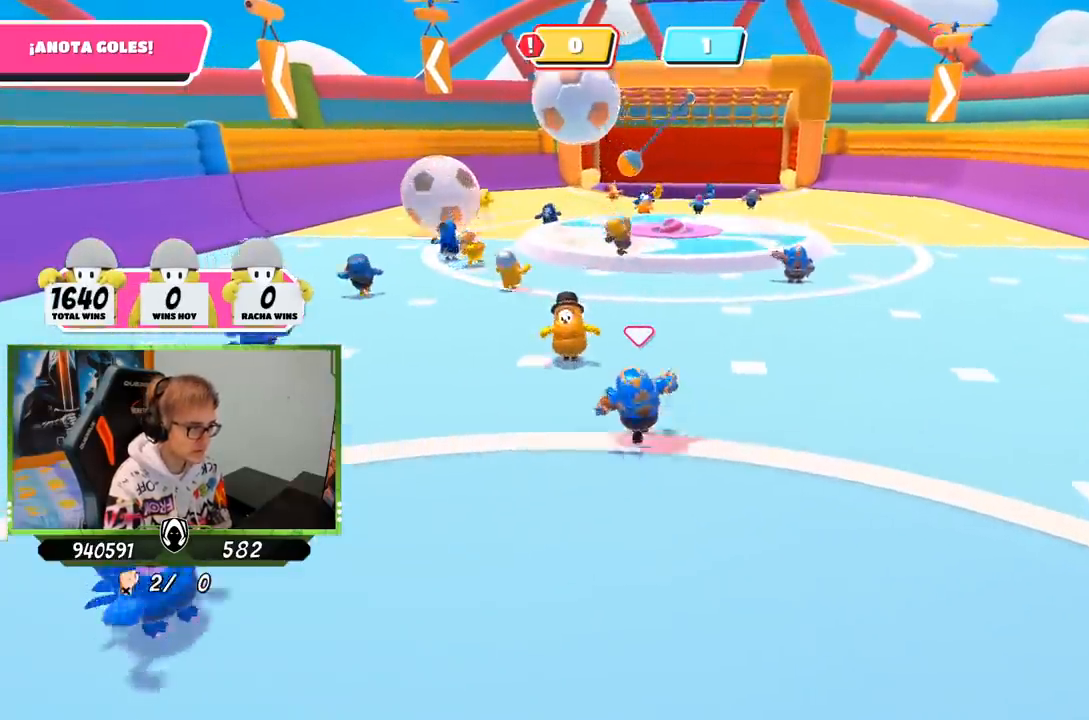
{"buttons": [], "left_stick": "left", "right_stick": "center", "events": [[367, "left_stick", "left"]]}
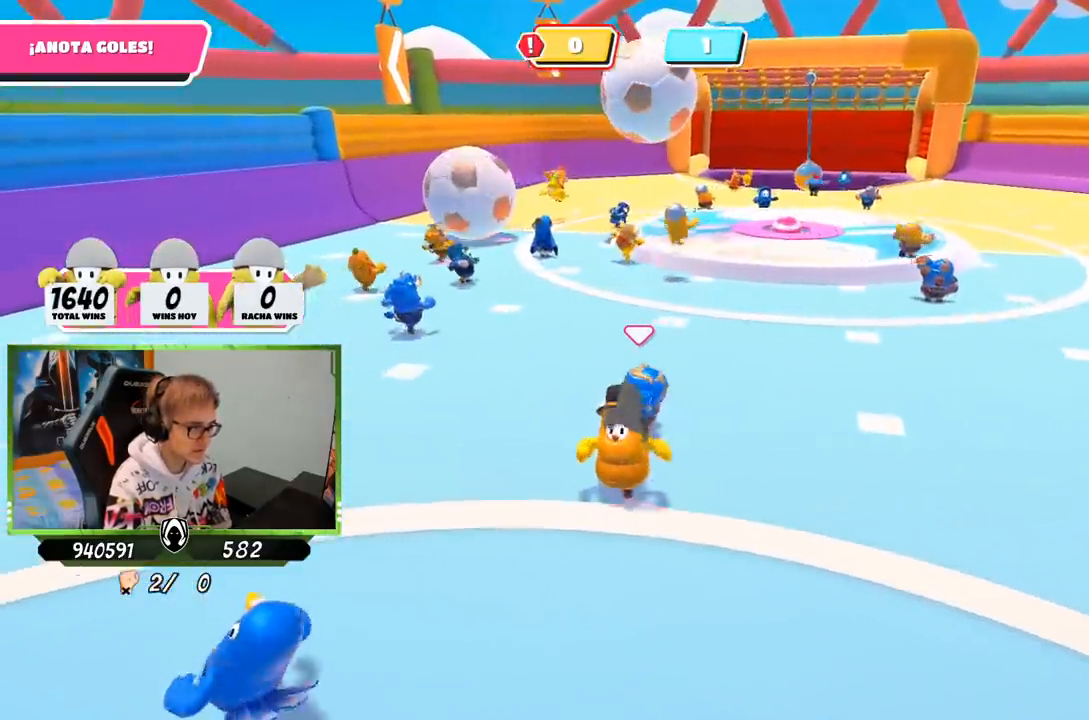
{"buttons": [], "left_stick": "left", "right_stick": "center", "events": []}
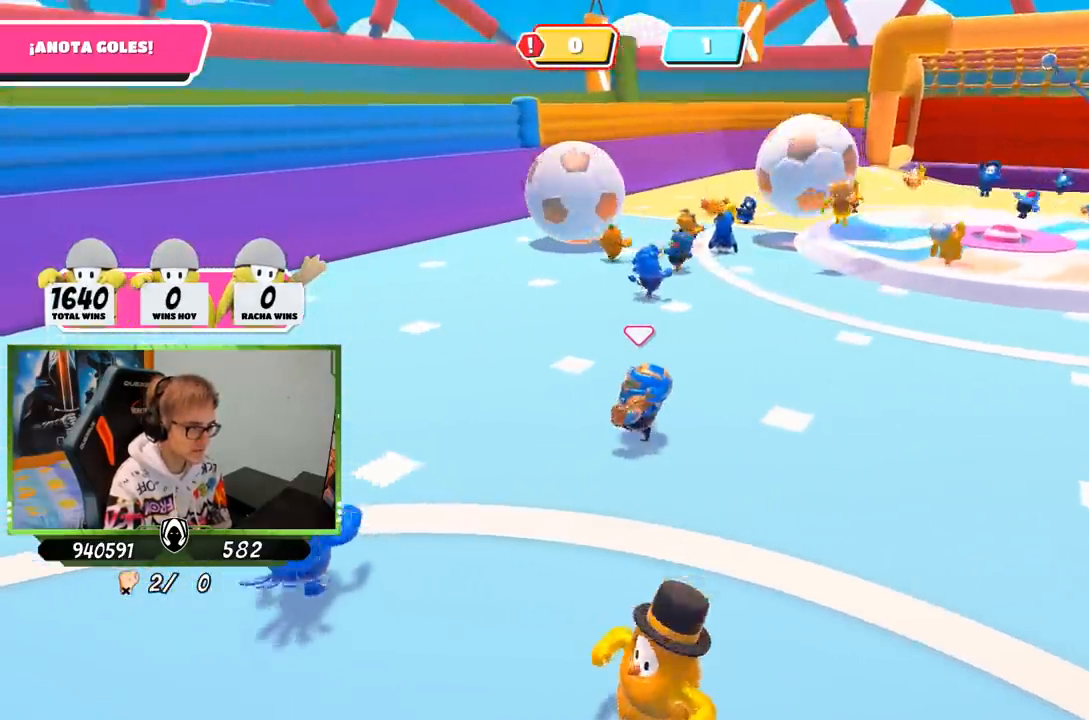
{"buttons": [], "left_stick": "left", "right_stick": "right", "events": [[500, "right_stick", "right"]]}
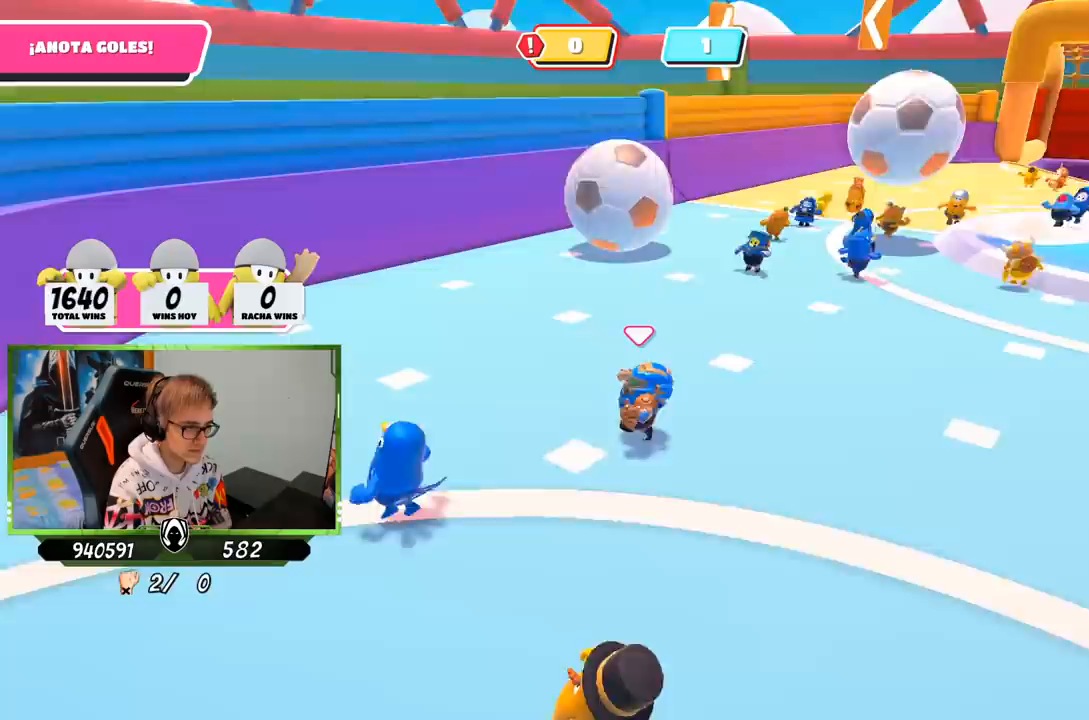
{"buttons": [], "left_stick": "down-right", "right_stick": "center", "events": [[367, "left_stick", "down"], [433, "left_stick", "down-right"], [433, "right_stick", "center"]]}